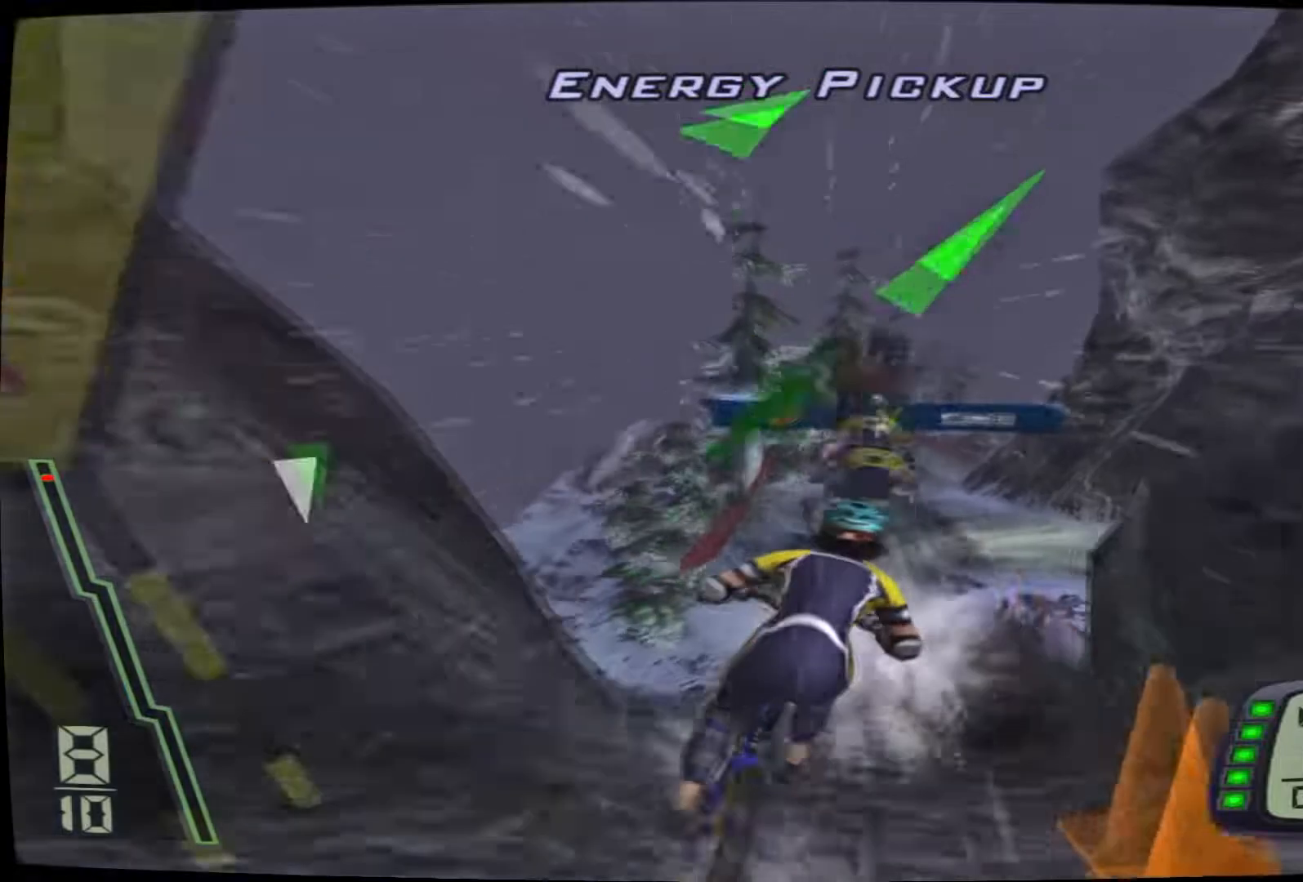
Gameplay with a controller (PlayStation layout); each line is a JSON object with the inputs held at the frame after it (dt_ms = milliseconds from this image to that frame). "events" lists button and stick changes between this image and that frame as [ms after this image, input, new state], when the widget could be followed in between. Not read: L3 R3.
{"dt_ms": 1000, "buttons": [], "left_stick": "center", "right_stick": "center"}
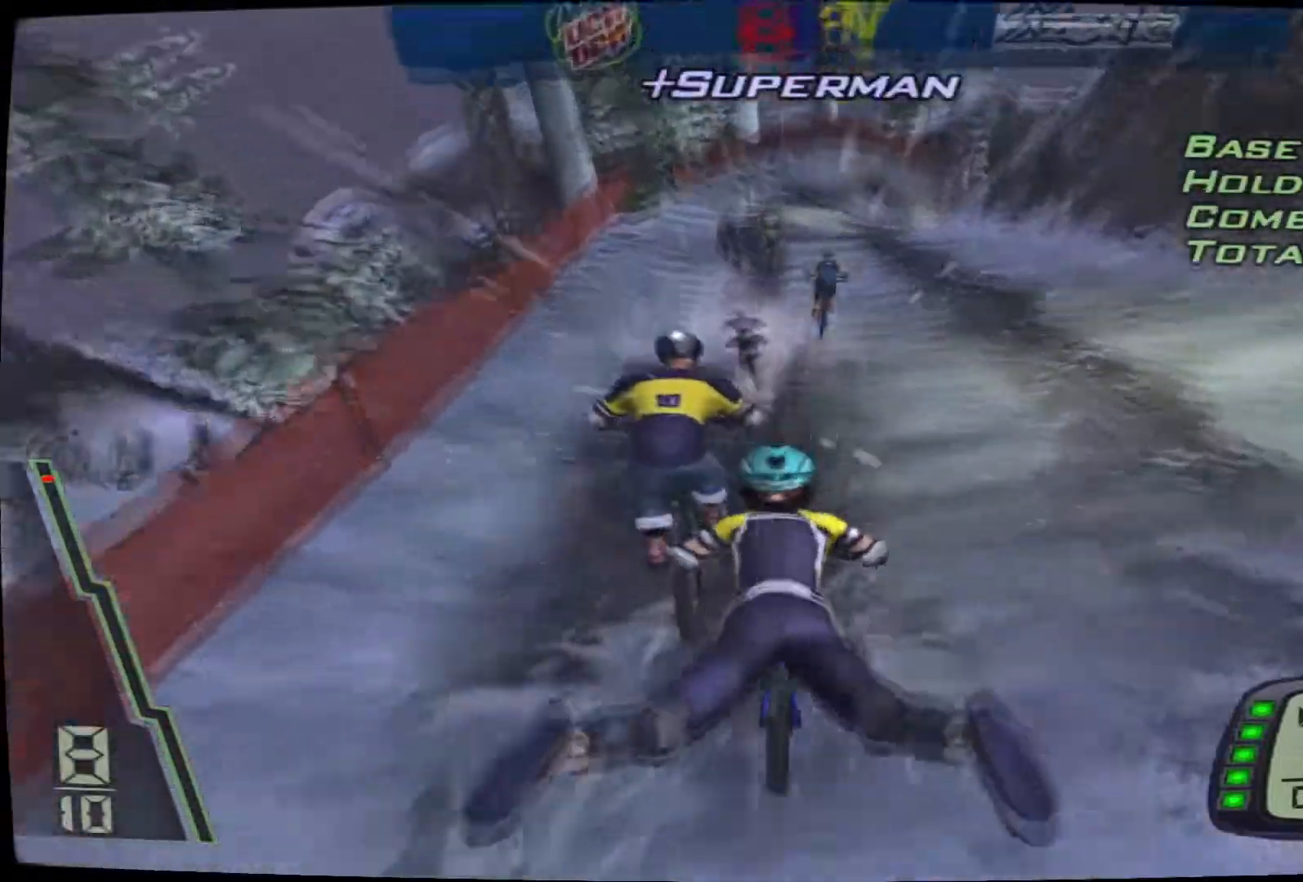
{"dt_ms": 500, "buttons": ["CROSS"], "left_stick": "center", "right_stick": "center", "events": [[467, "CROSS", "down"]]}
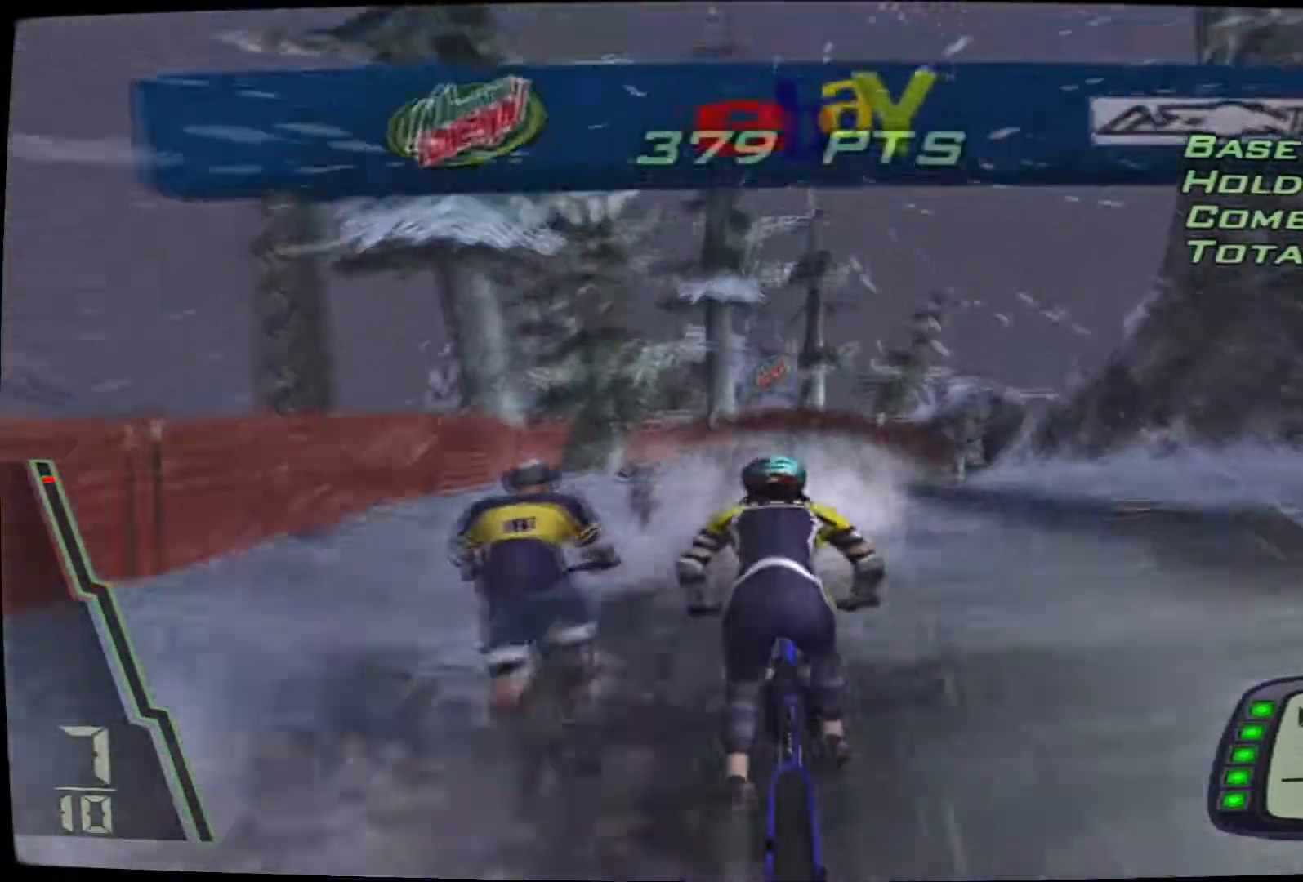
{"dt_ms": 500, "buttons": ["CROSS"], "left_stick": "center", "right_stick": "center", "events": [[67, "CROSS", "up"], [117, "CROSS", "down"], [217, "CROSS", "up"], [283, "CROSS", "down"]]}
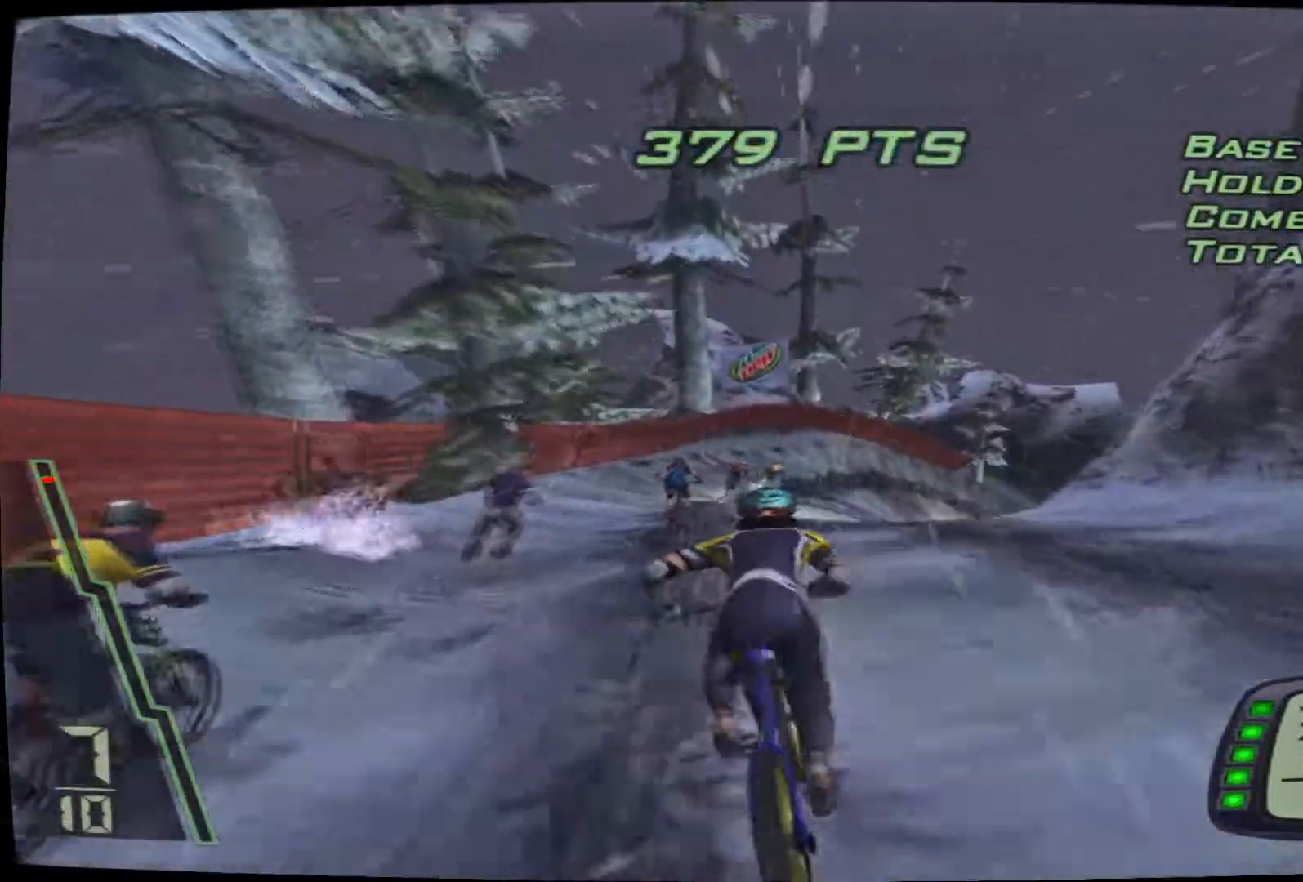
{"dt_ms": 500, "buttons": ["CROSS"], "left_stick": "center", "right_stick": "center", "events": []}
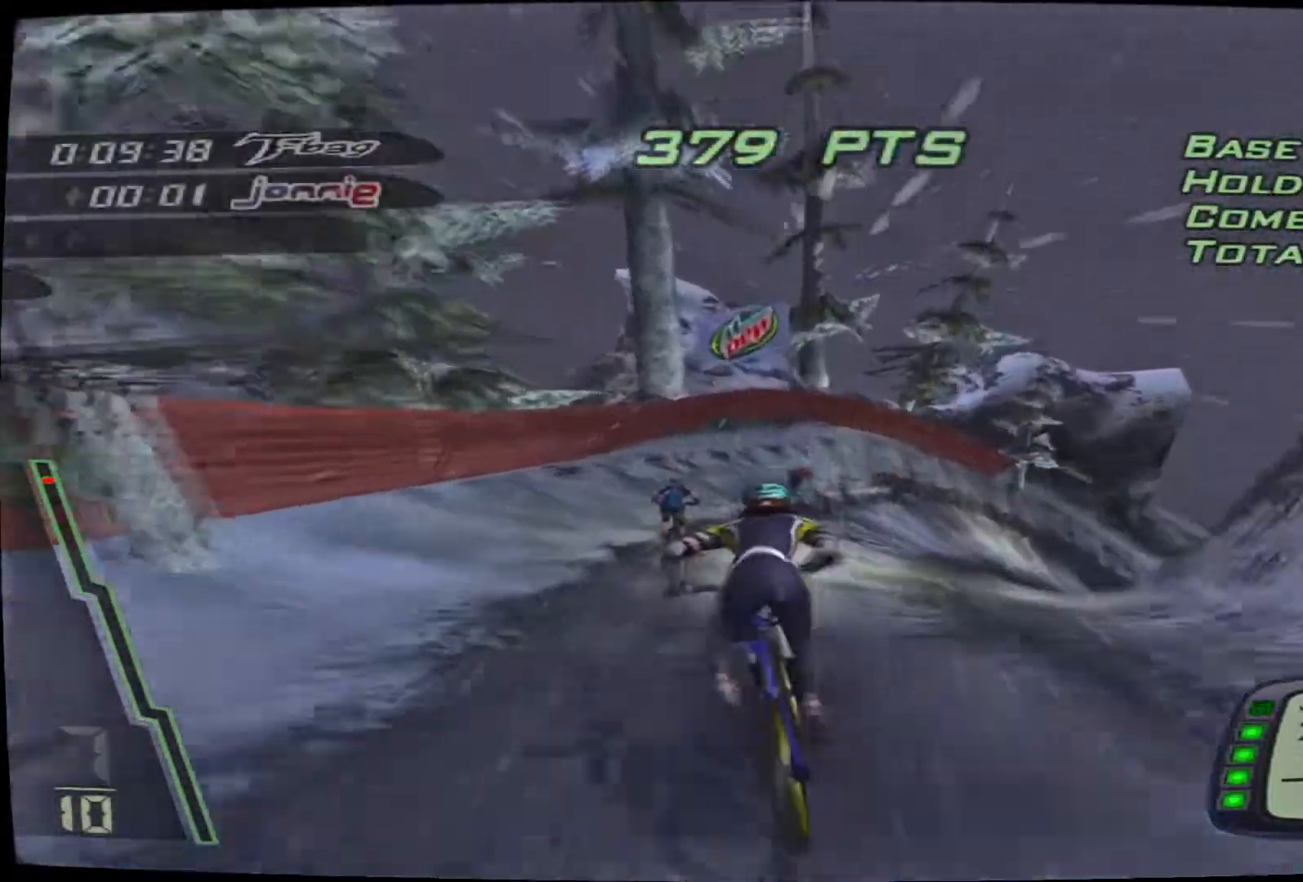
{"dt_ms": 500, "buttons": ["CROSS"], "left_stick": "up-right", "right_stick": "center", "events": [[283, "left_stick", "up-right"]]}
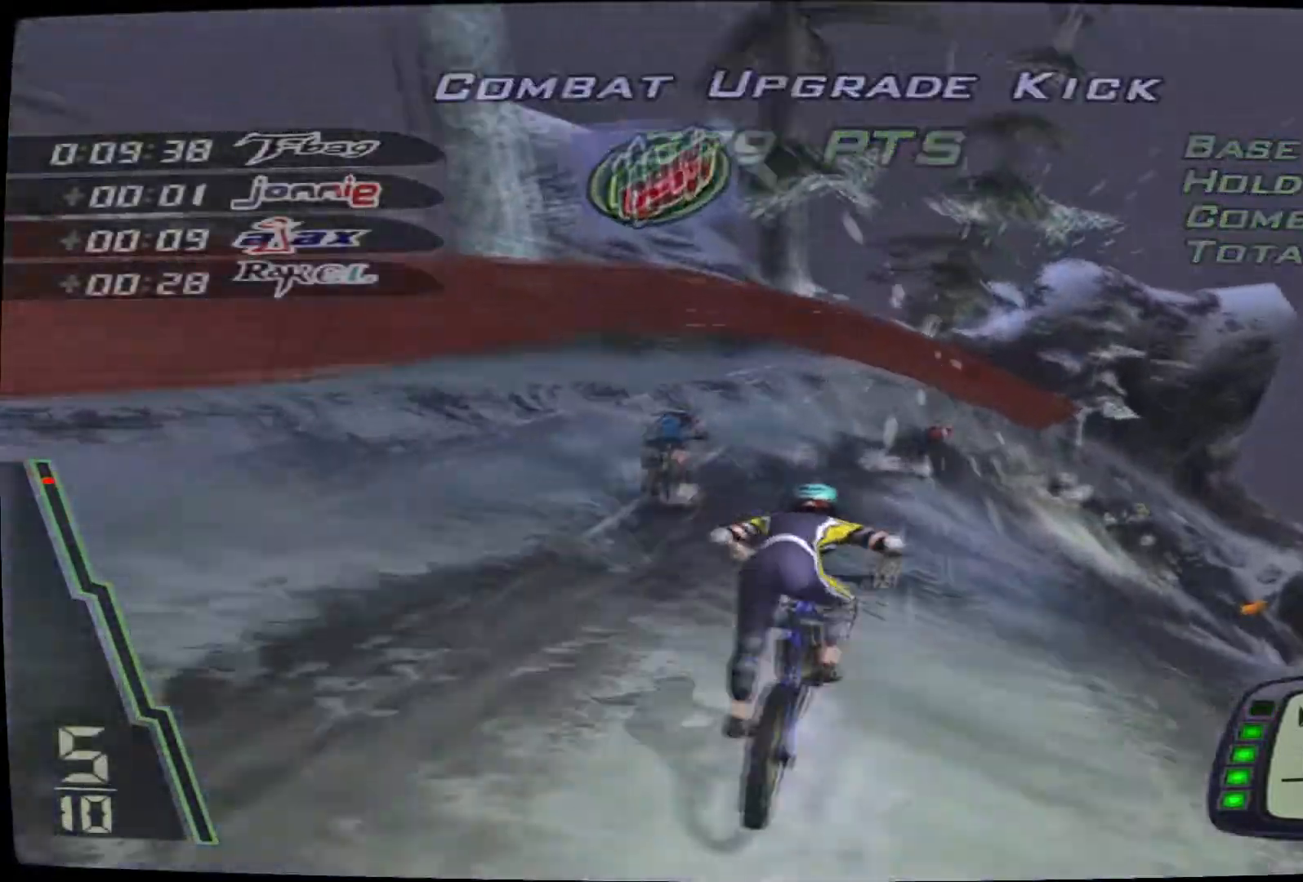
{"dt_ms": 500, "buttons": [], "left_stick": "up-right", "right_stick": "center", "events": [[500, "CROSS", "up"]]}
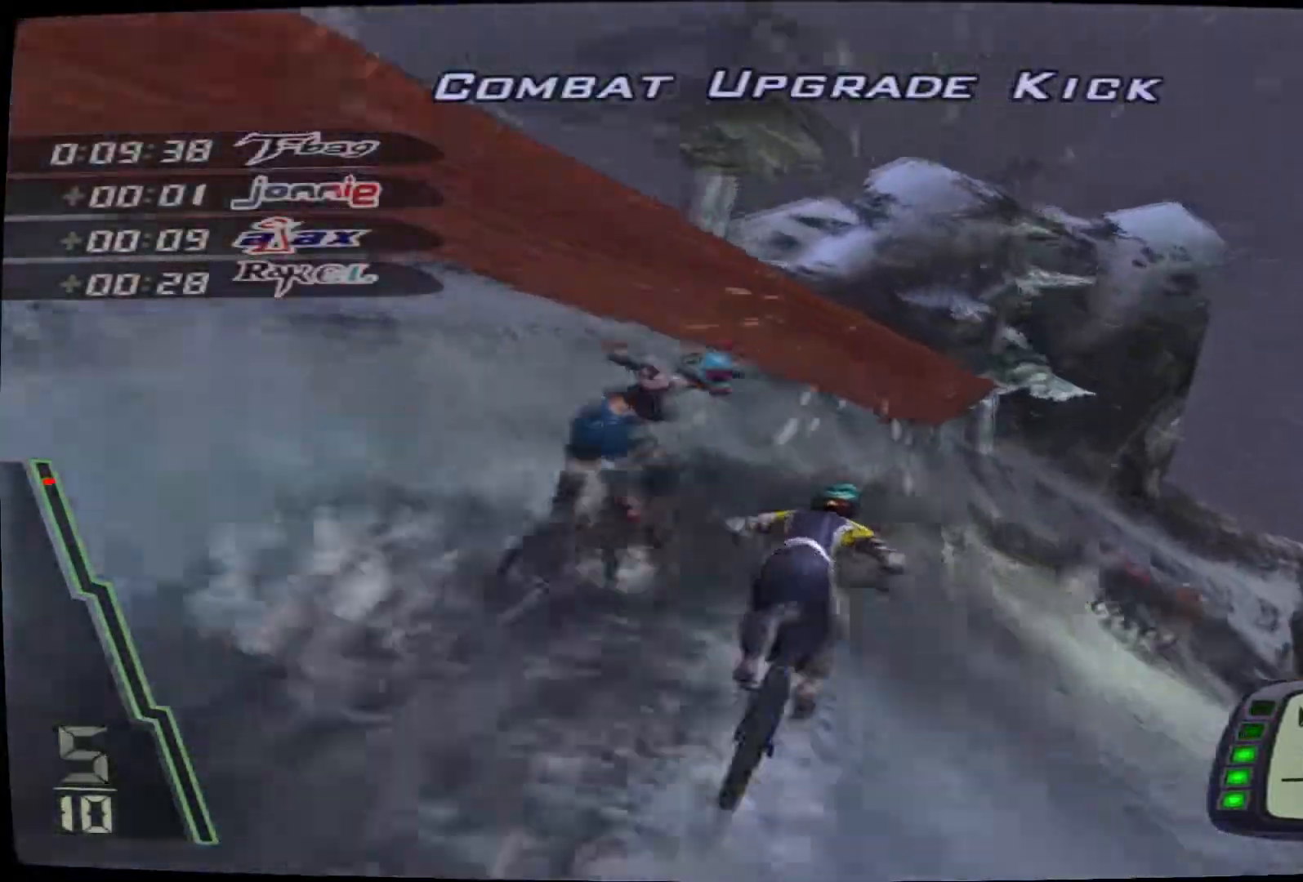
{"dt_ms": 500, "buttons": [], "left_stick": "right", "right_stick": "center", "events": [[367, "left_stick", "right"]]}
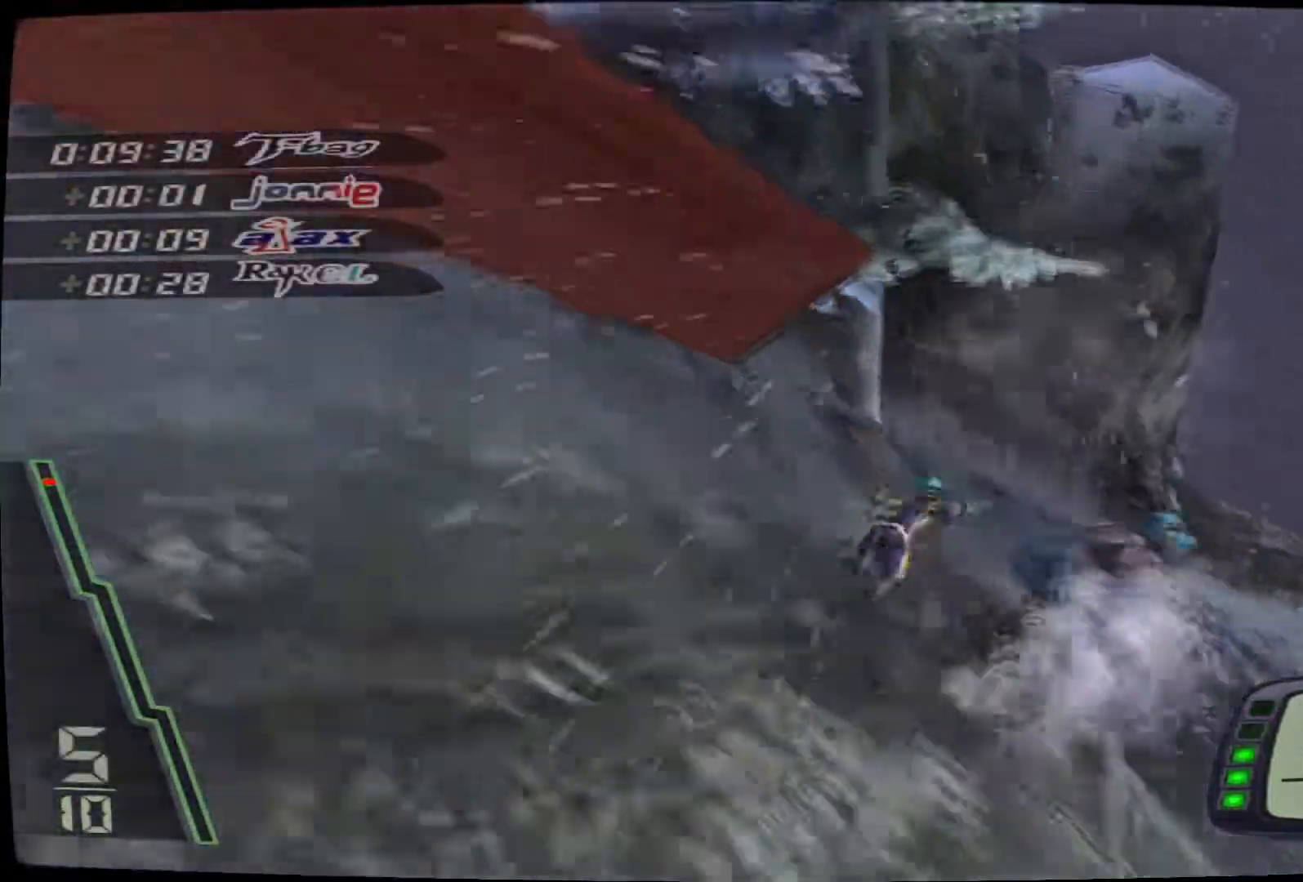
{"dt_ms": 500, "buttons": [], "left_stick": "center", "right_stick": "center", "events": [[267, "left_stick", "center"], [317, "CROSS", "down"], [450, "CROSS", "up"]]}
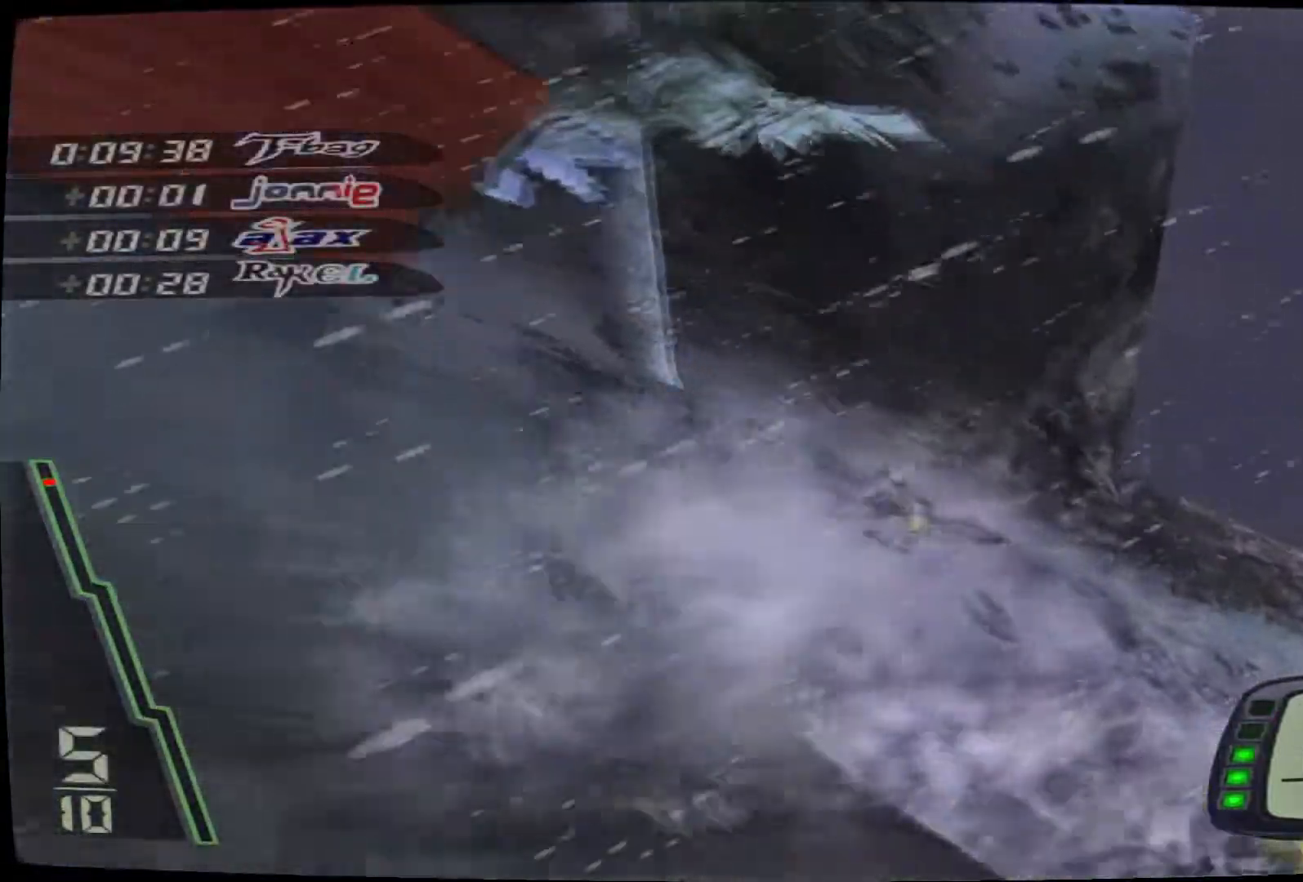
{"dt_ms": 500, "buttons": [], "left_stick": "right", "right_stick": "center"}
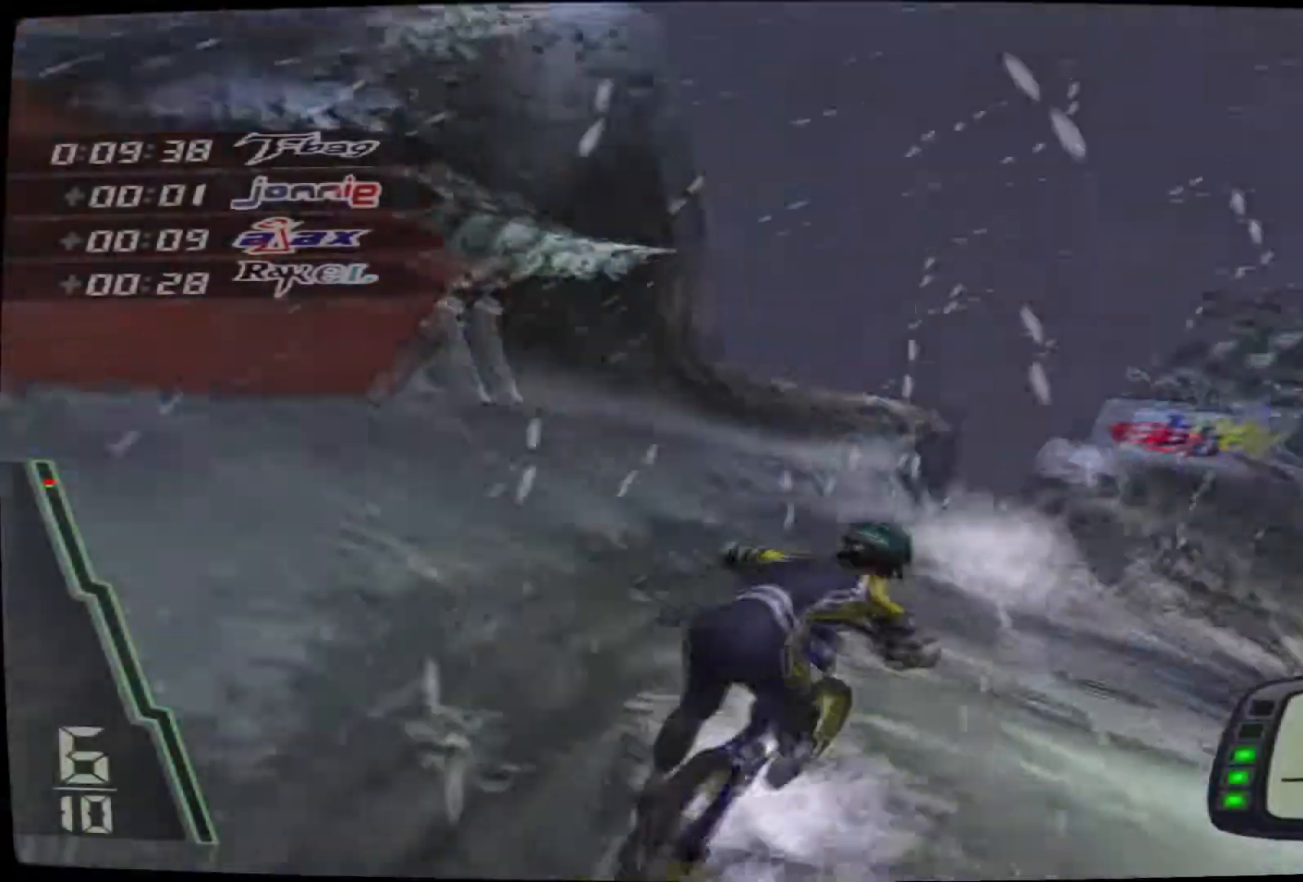
{"dt_ms": 500, "buttons": ["CROSS"], "left_stick": "up-right", "right_stick": "center", "events": [[17, "CROSS", "down"], [217, "left_stick", "up-right"]]}
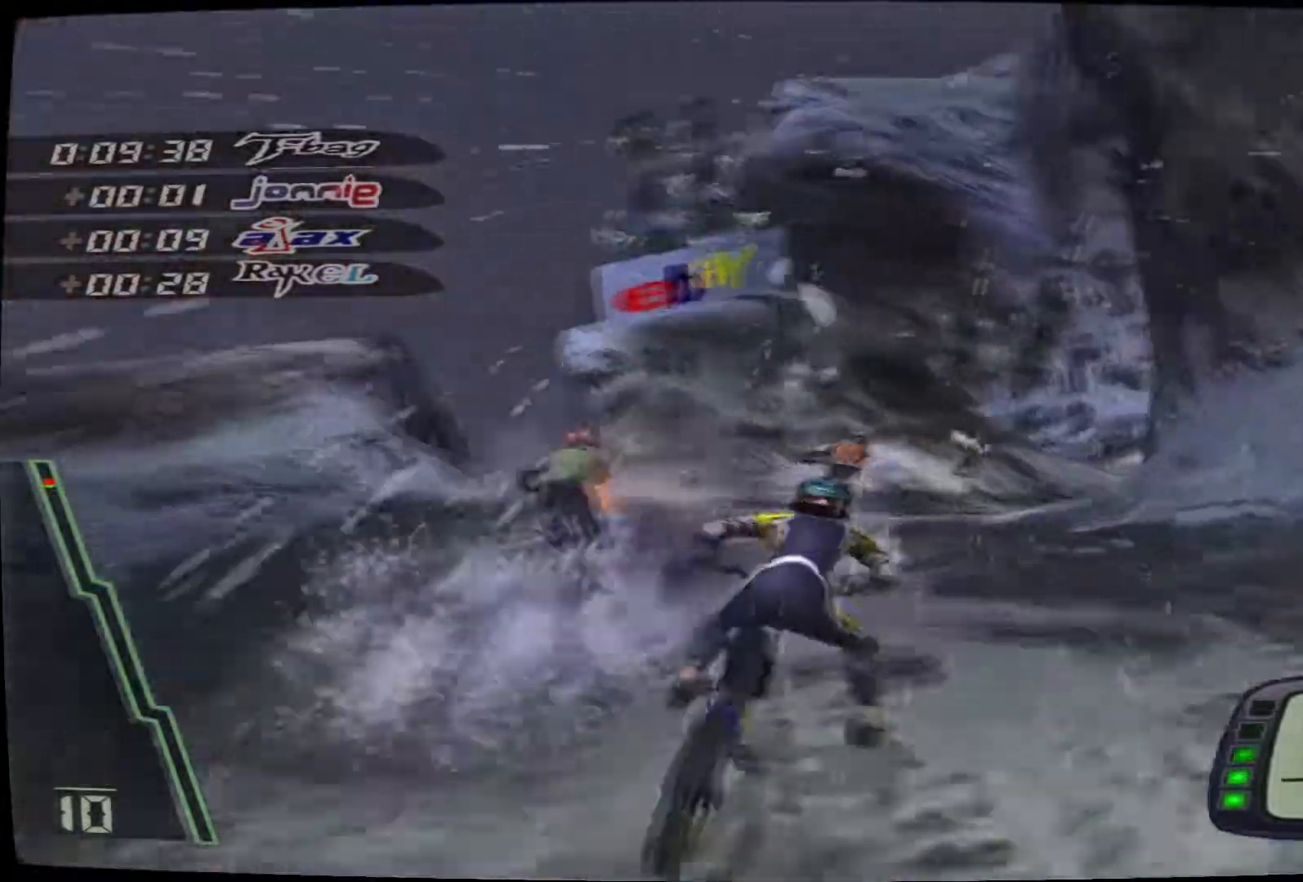
{"dt_ms": 500, "buttons": [], "left_stick": "right", "right_stick": "center", "events": [[50, "left_stick", "right"], [150, "left_stick", "center"], [433, "left_stick", "right"], [450, "CROSS", "up"]]}
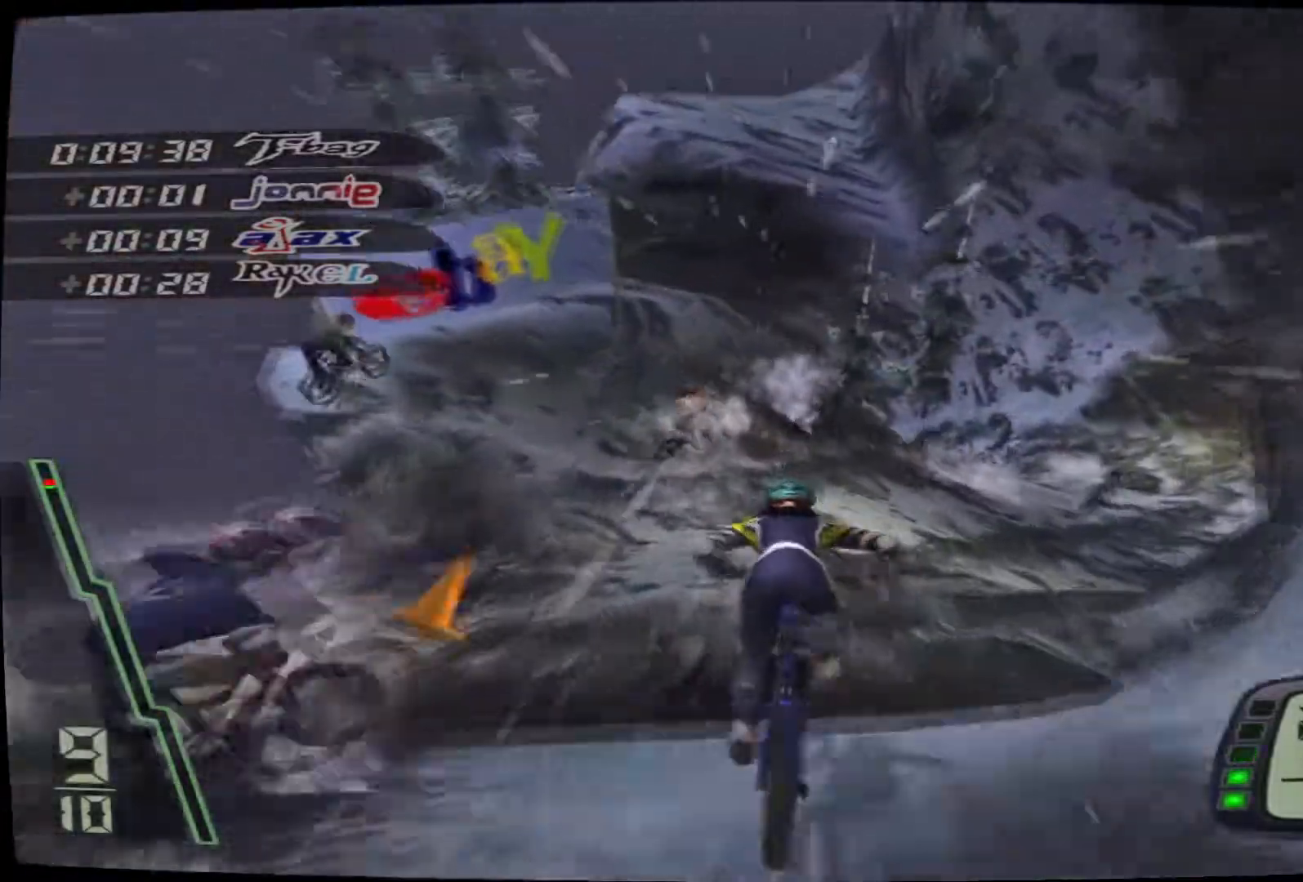
{"dt_ms": 500, "buttons": [], "left_stick": "right", "right_stick": "up-right", "events": [[150, "left_stick", "center"], [150, "right_stick", "up-right"], [300, "left_stick", "right"]]}
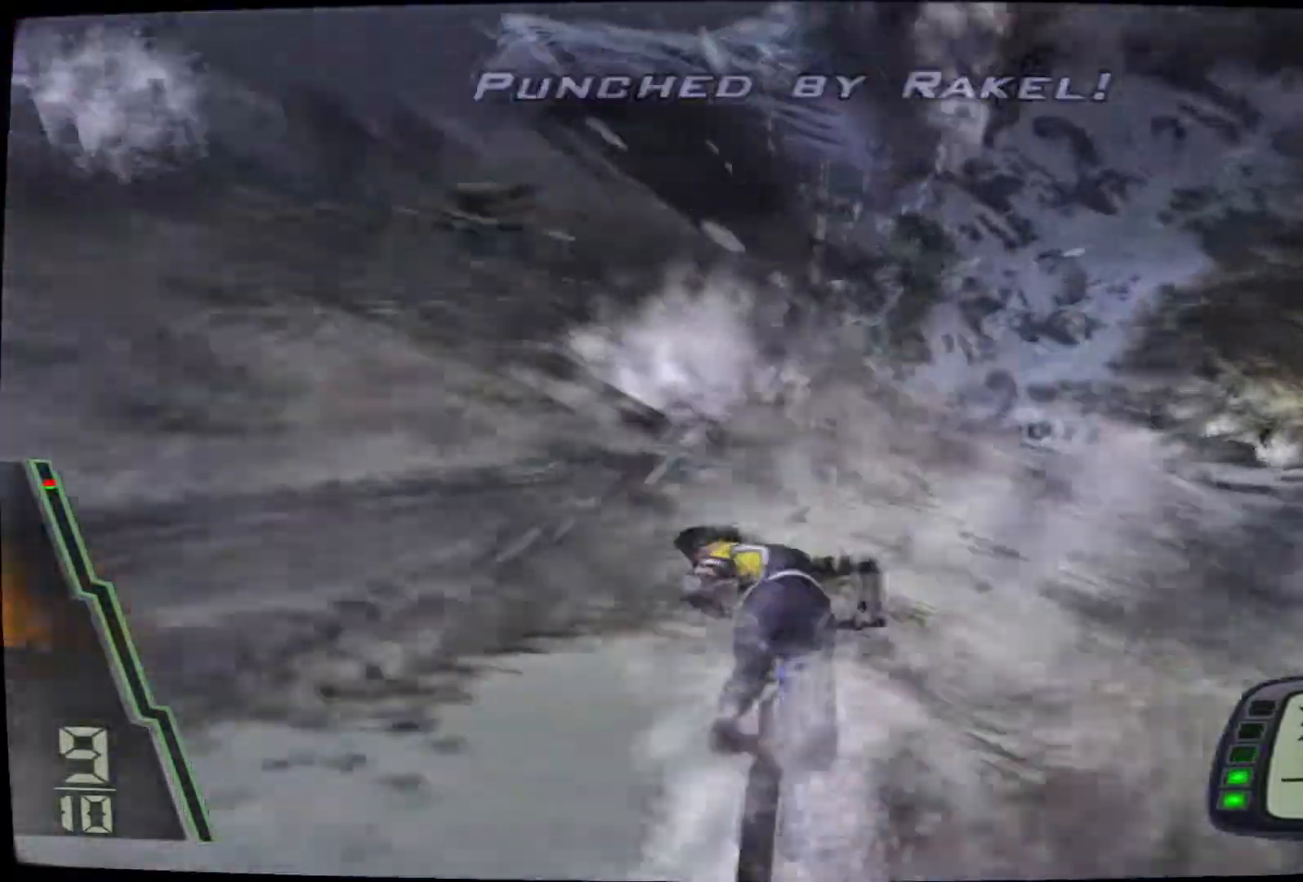
{"dt_ms": 500, "buttons": [], "left_stick": "center", "right_stick": "up-right", "events": [[350, "left_stick", "center"]]}
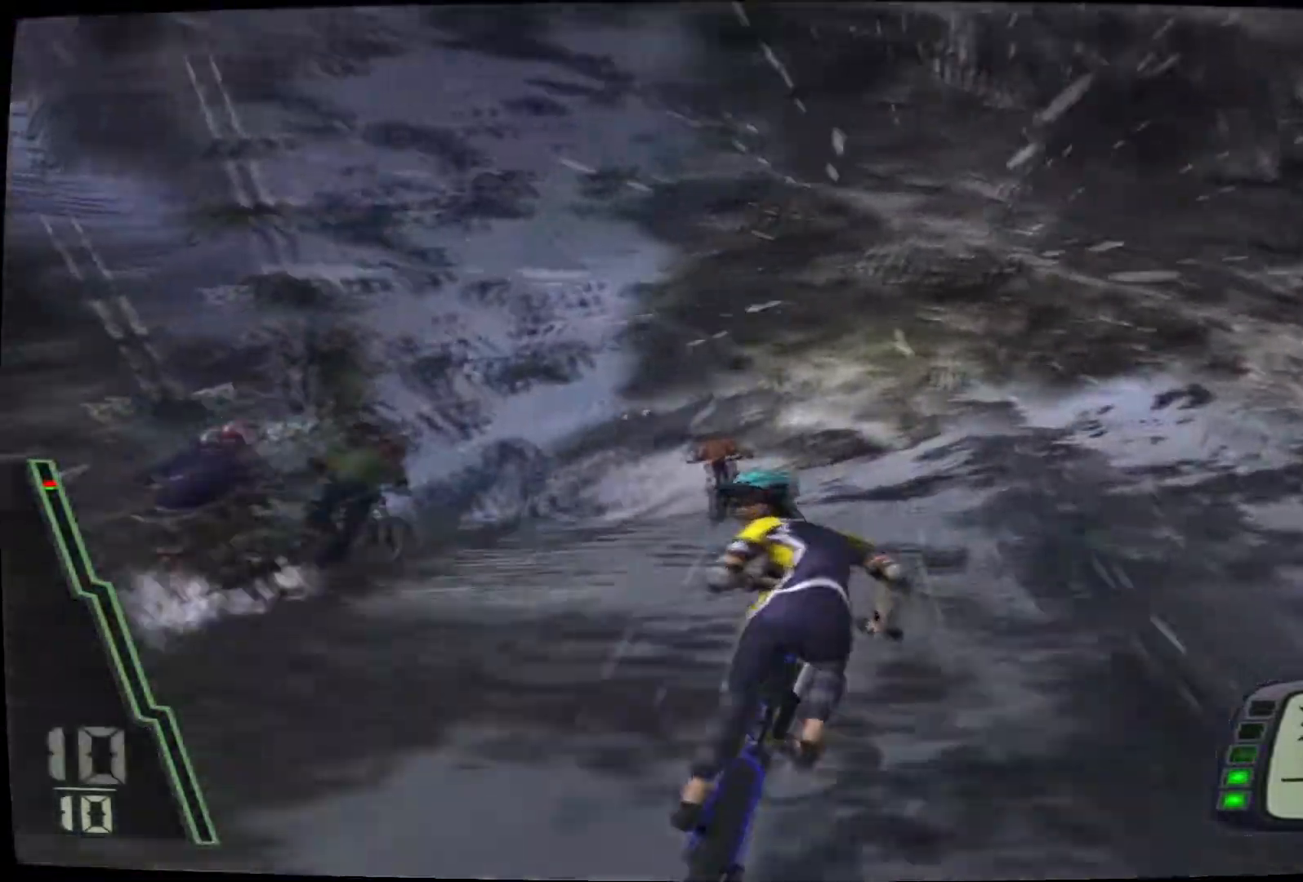
{"dt_ms": 500, "buttons": [], "left_stick": "left", "right_stick": "up-right", "events": [[283, "left_stick", "left"]]}
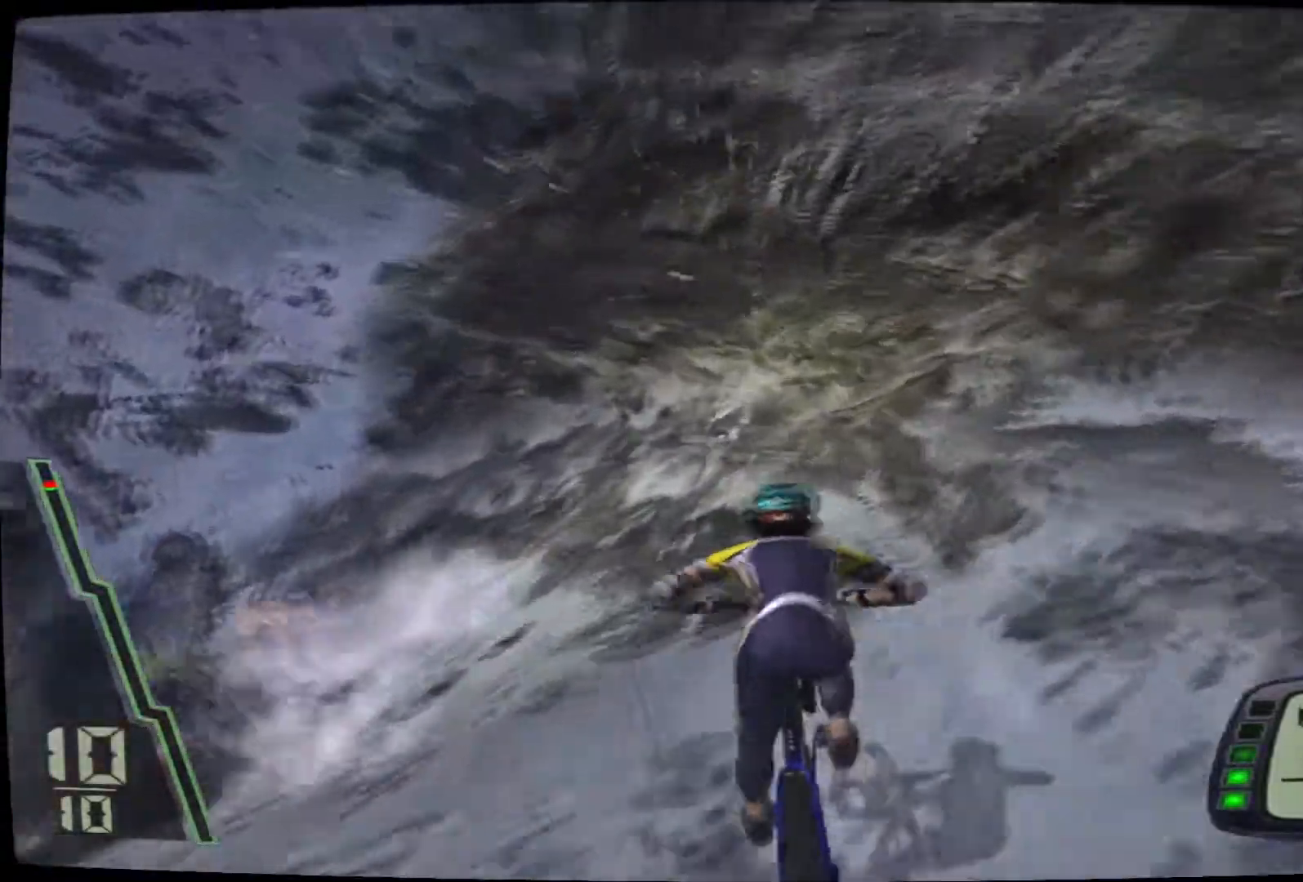
{"dt_ms": 500, "buttons": [], "left_stick": "down-left", "right_stick": "up-right", "events": [[367, "left_stick", "down-left"]]}
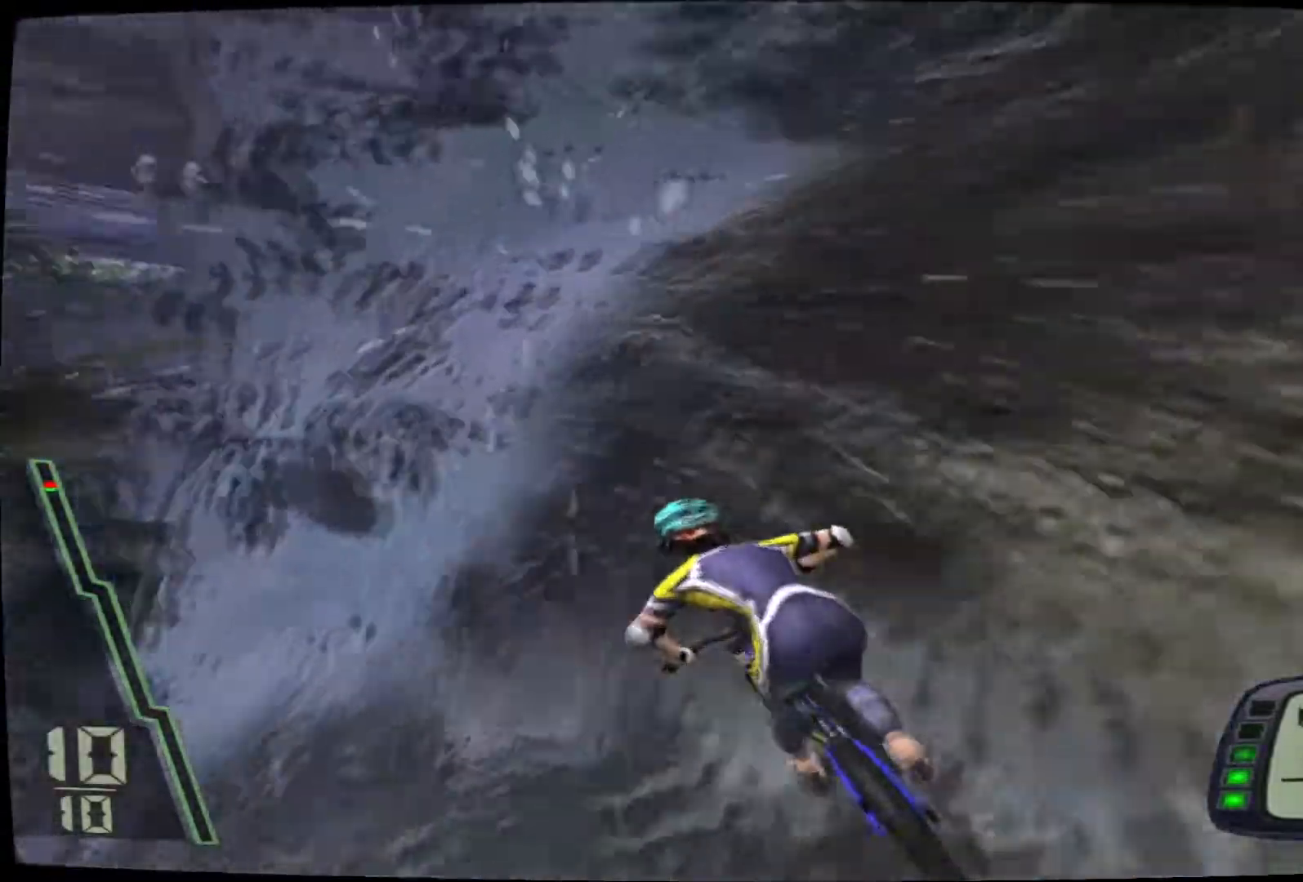
{"dt_ms": 500, "buttons": [], "left_stick": "down-left", "right_stick": "center", "events": [[183, "right_stick", "center"]]}